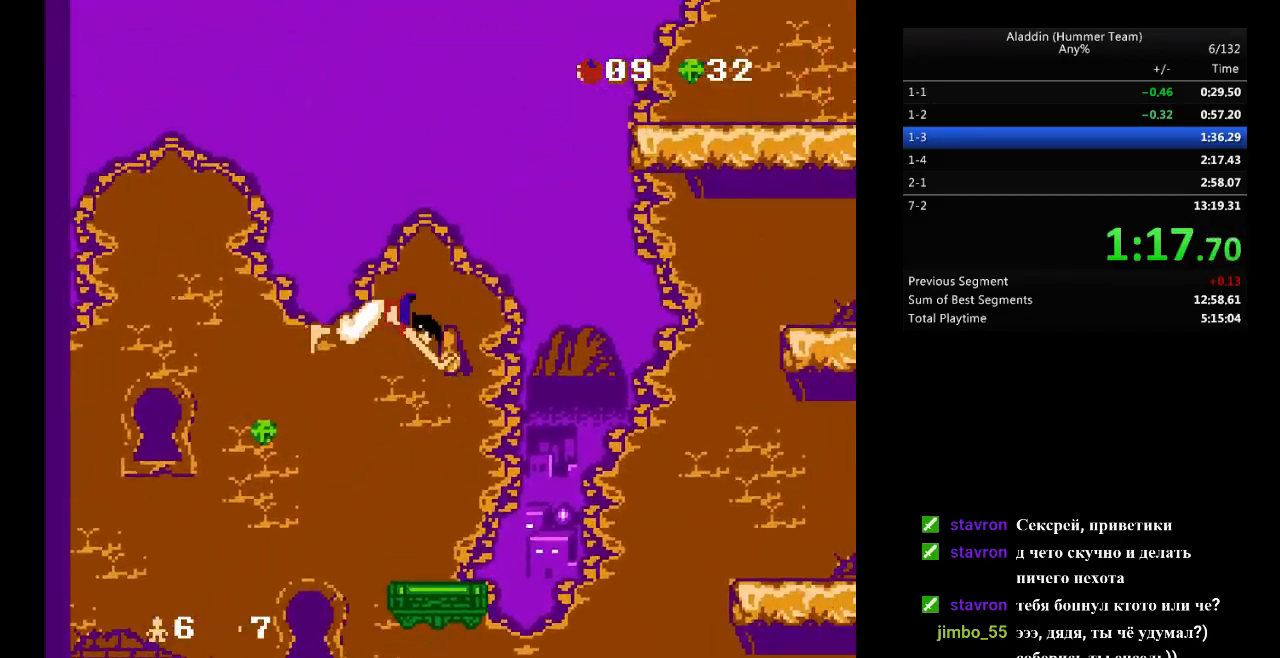
Gameplay with a controller (Nintendo layout); each line is a JSON object with the inputs held at the frame after it. "events" lists button and stick changes between this image and that frame as [ms after this image, input, new state], when the widget could be followed in between. Not read: L3 R3.
{"buttons": ["DPAD_RIGHT"], "events": []}
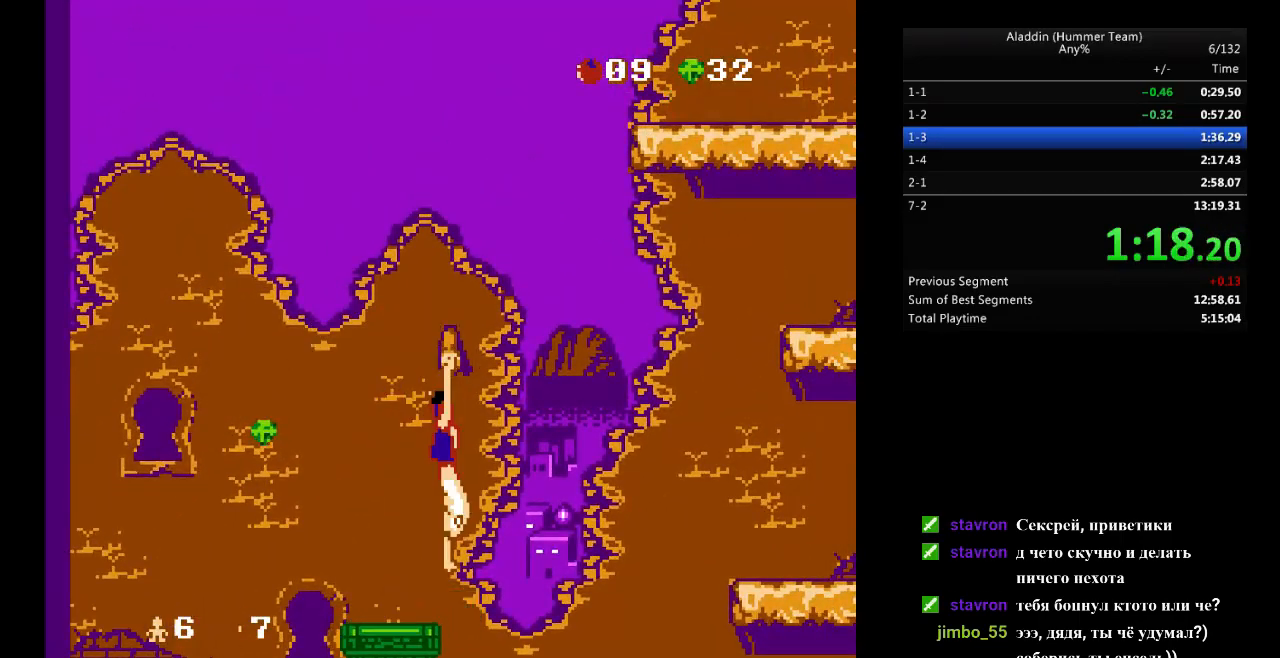
{"buttons": ["B", "DPAD_RIGHT"], "events": [[367, "B", "down"]]}
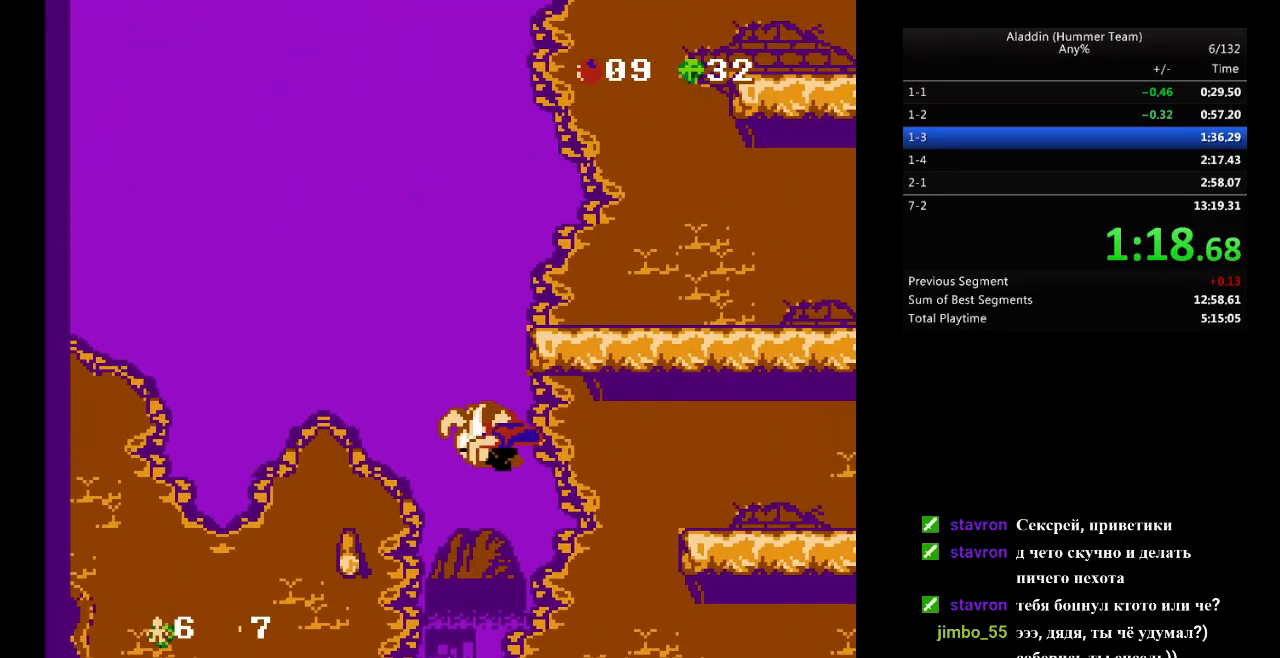
{"buttons": ["DPAD_RIGHT"], "events": [[50, "B", "up"], [217, "DPAD_UP", "down"], [233, "DPAD_RIGHT", "up"], [250, "DPAD_RIGHT", "down"], [300, "DPAD_UP", "up"]]}
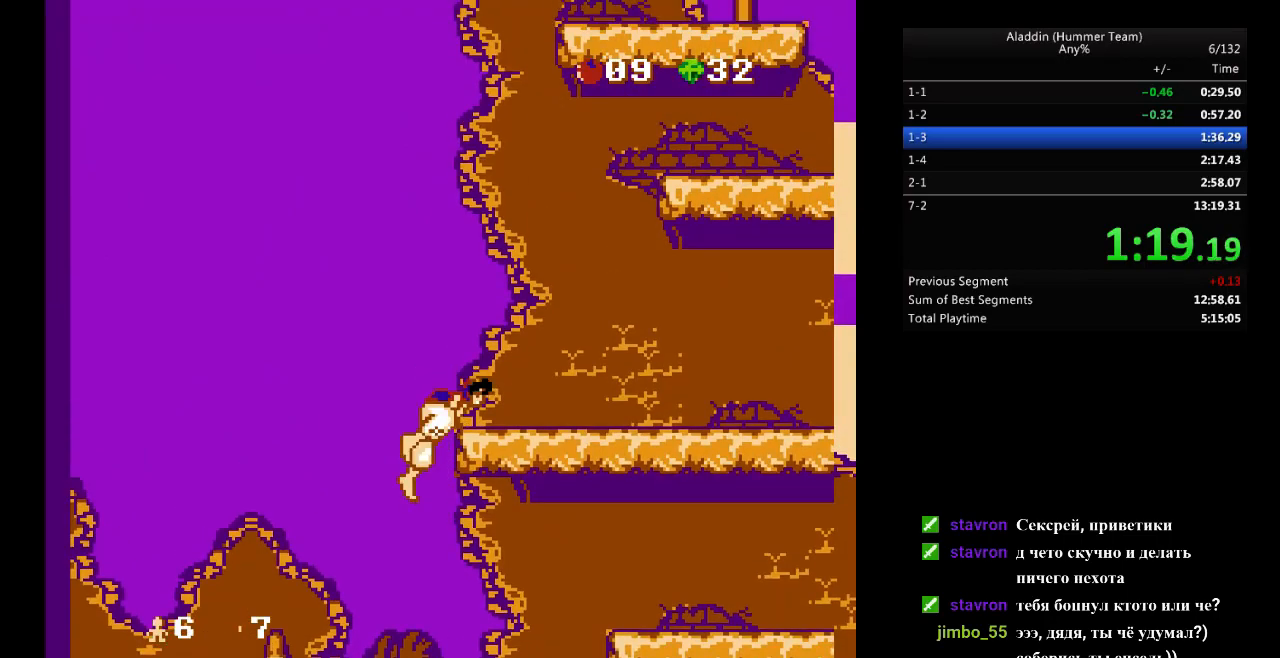
{"buttons": ["DPAD_RIGHT"], "events": []}
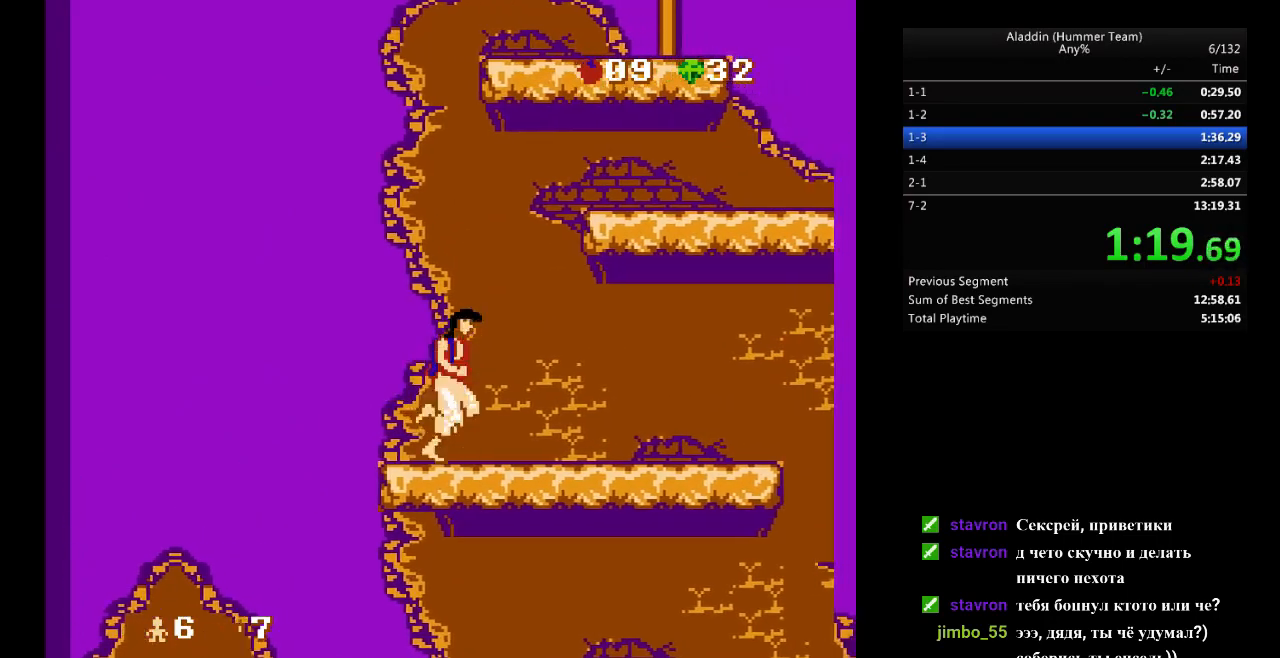
{"buttons": ["DPAD_RIGHT"], "events": [[50, "B", "down"], [100, "B", "up"], [367, "DPAD_UP", "down"], [450, "DPAD_UP", "up"]]}
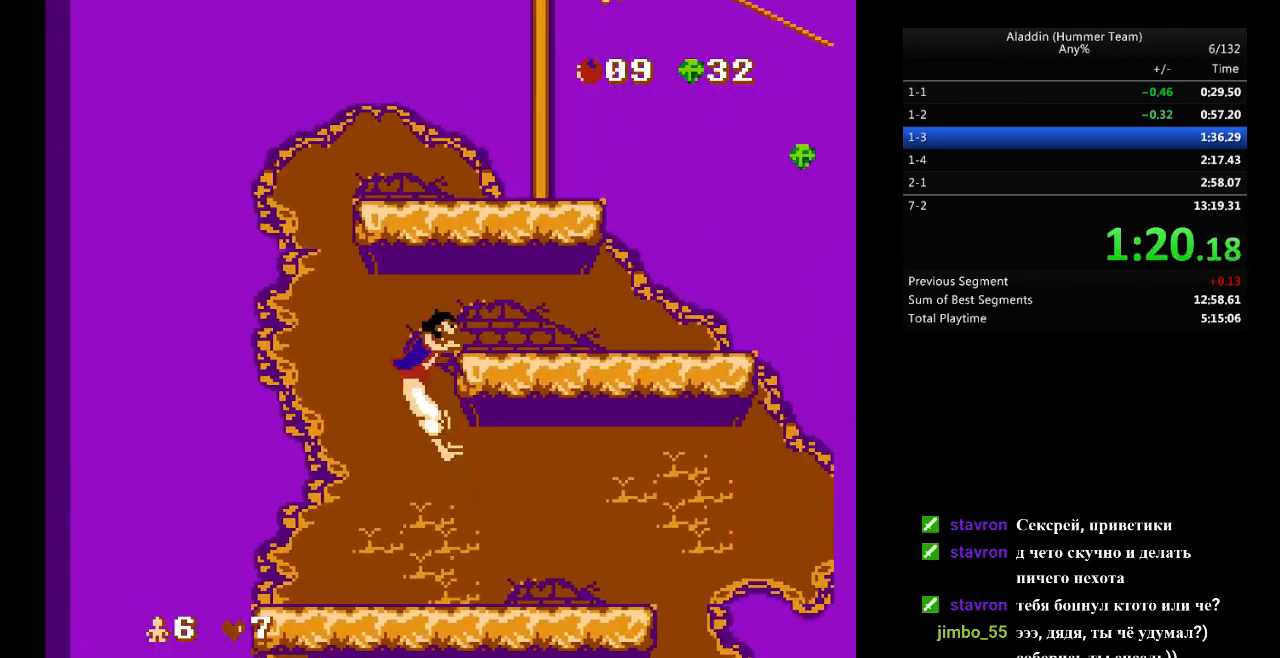
{"buttons": ["DPAD_RIGHT"], "events": []}
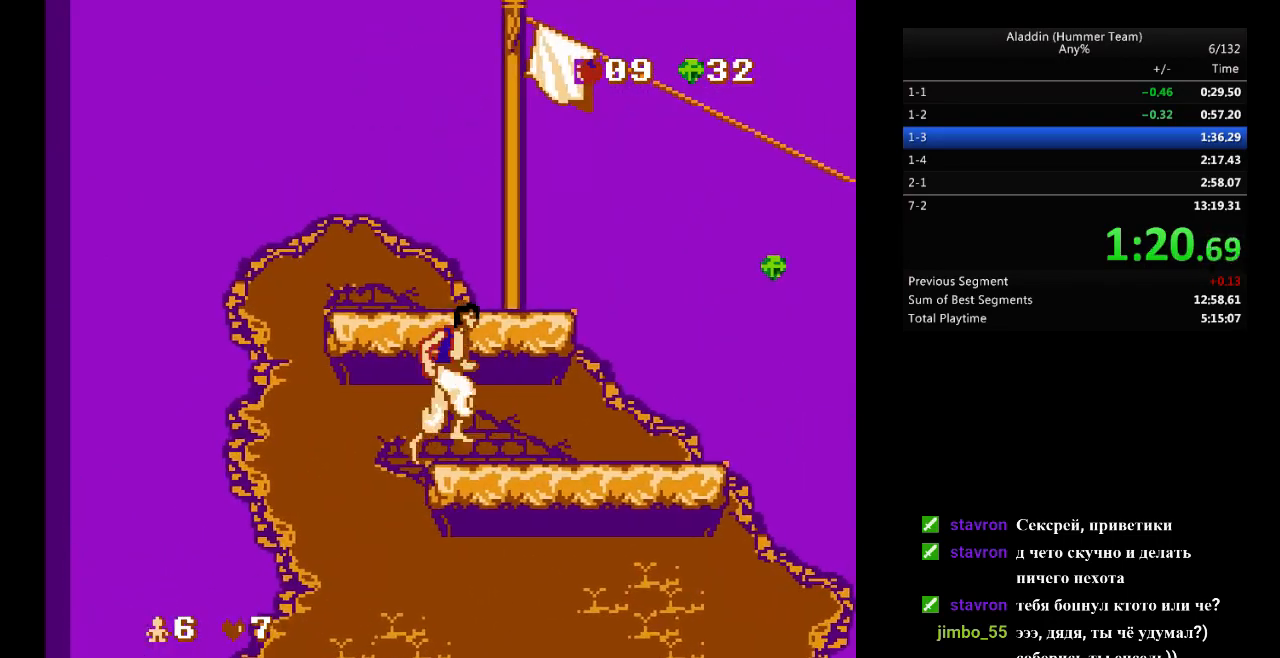
{"buttons": ["DPAD_RIGHT"], "events": [[33, "B", "down"], [83, "B", "up"], [200, "DPAD_RIGHT", "up"], [300, "DPAD_RIGHT", "down"], [317, "B", "down"], [400, "B", "up"]]}
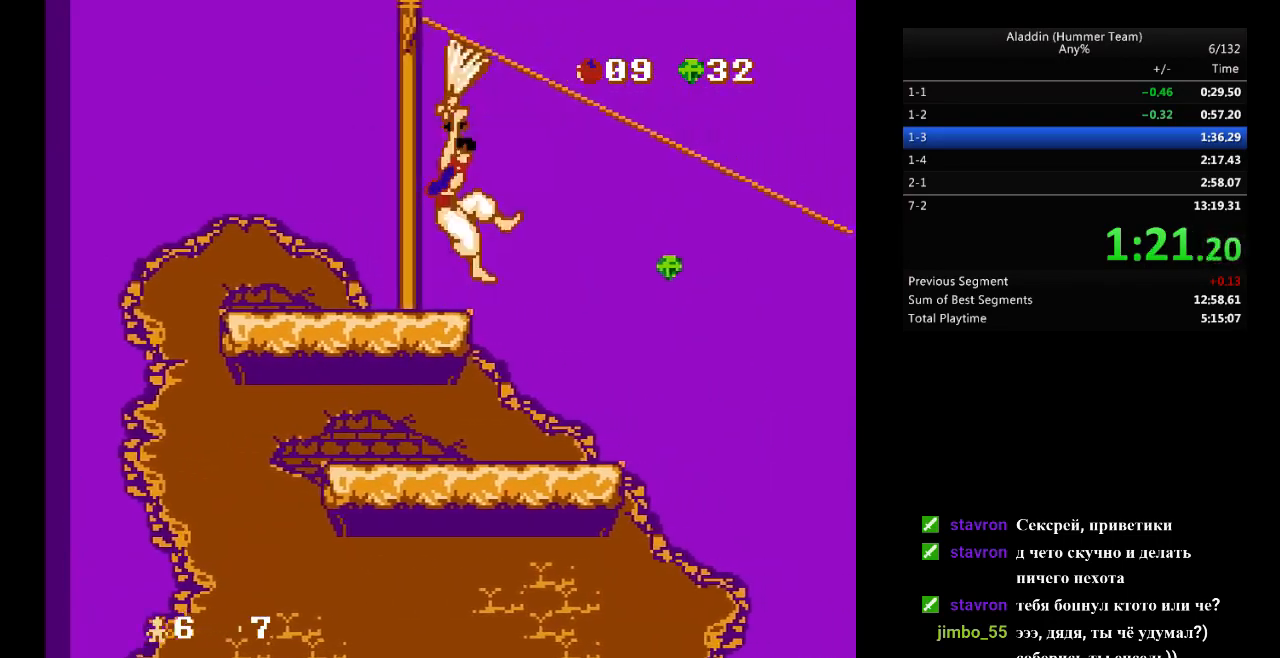
{"buttons": ["DPAD_RIGHT"], "events": [[33, "DPAD_RIGHT", "up"], [167, "DPAD_RIGHT", "down"]]}
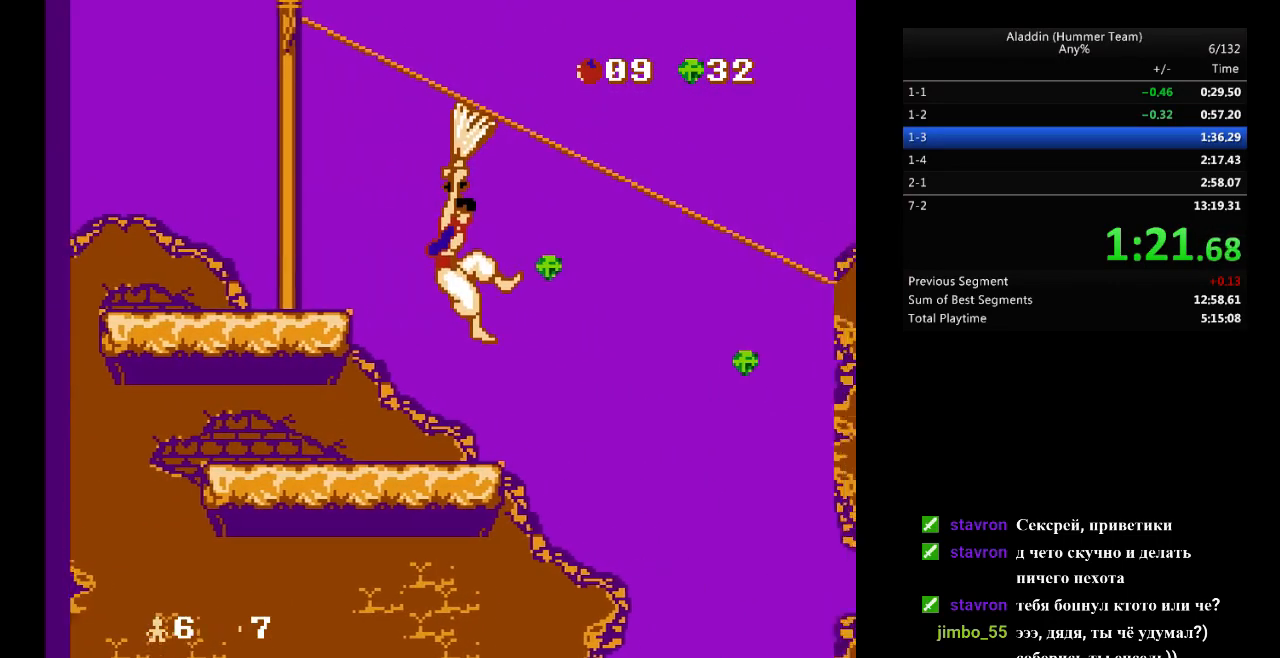
{"buttons": ["DPAD_RIGHT"], "events": []}
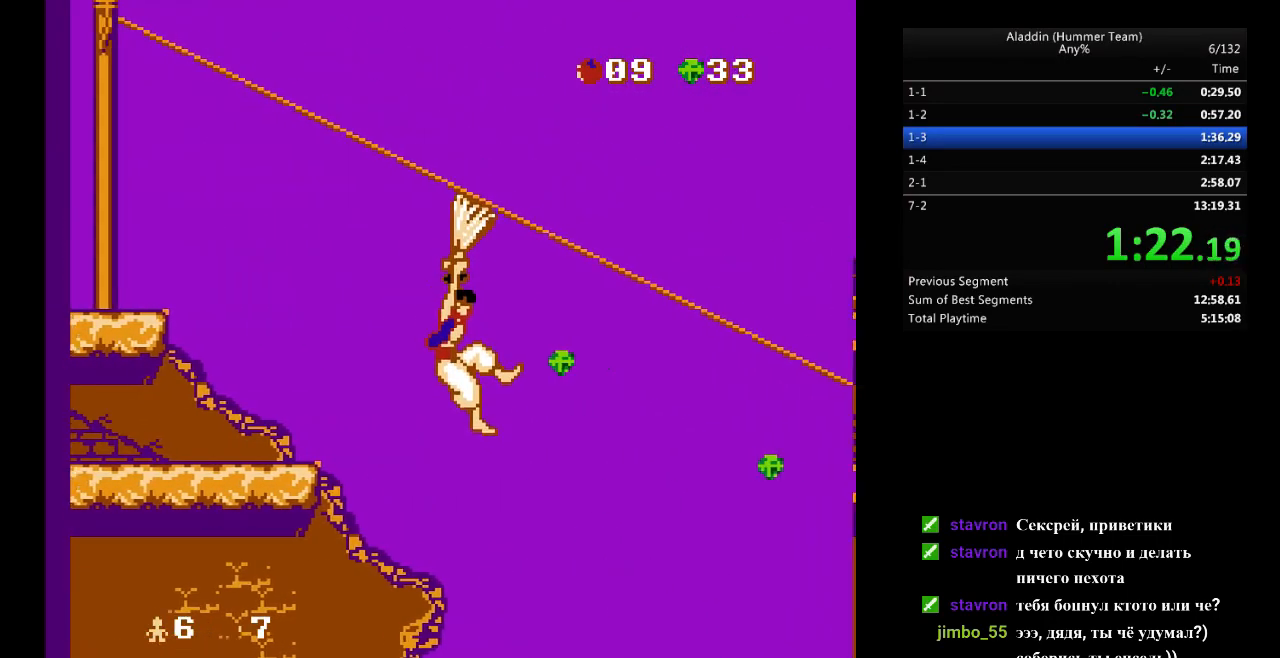
{"buttons": ["DPAD_RIGHT"], "events": []}
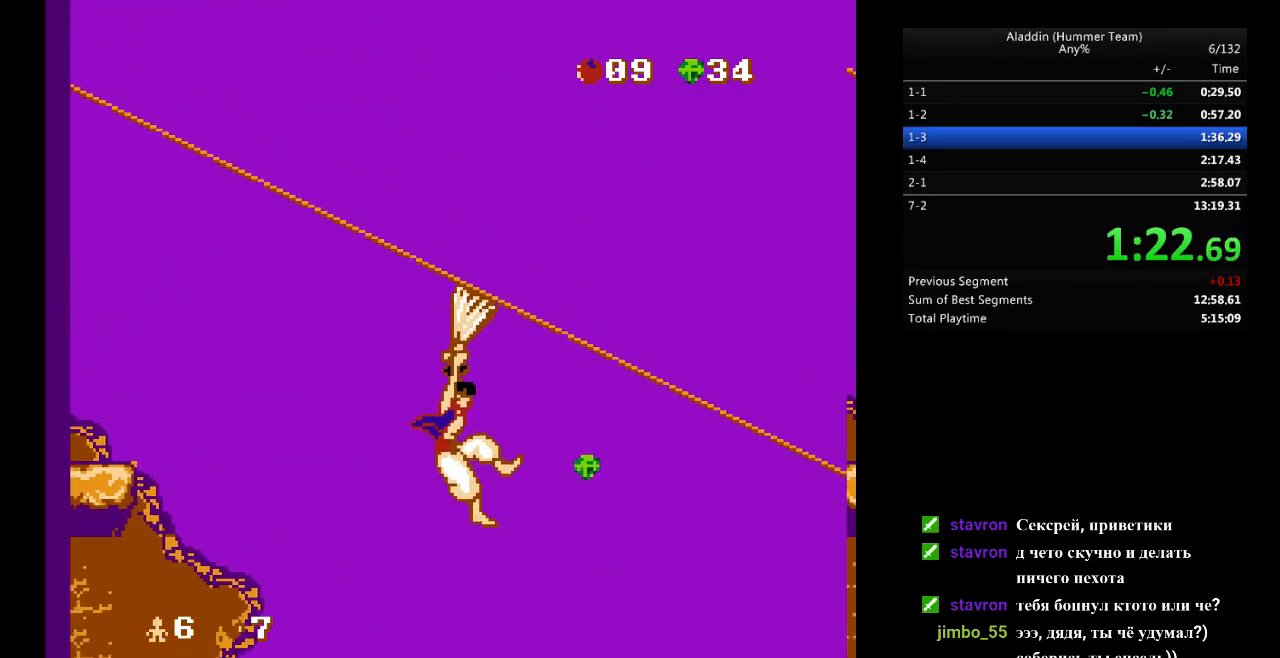
{"buttons": ["DPAD_RIGHT"], "events": []}
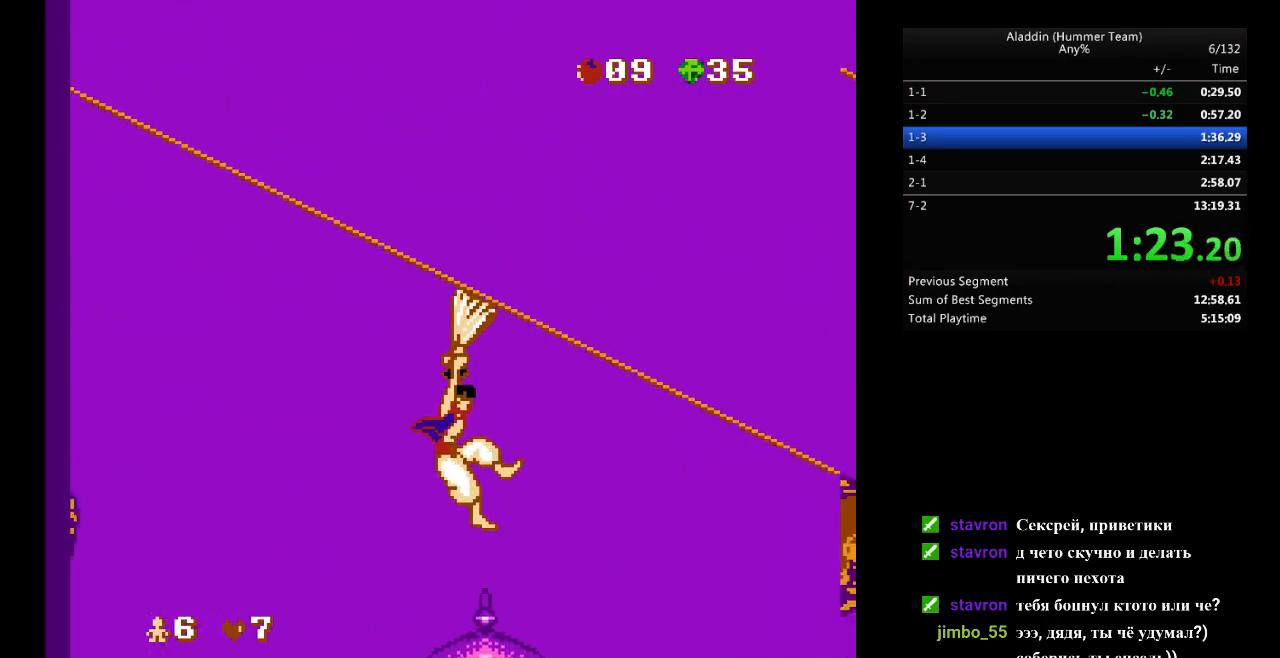
{"buttons": ["DPAD_RIGHT"], "events": []}
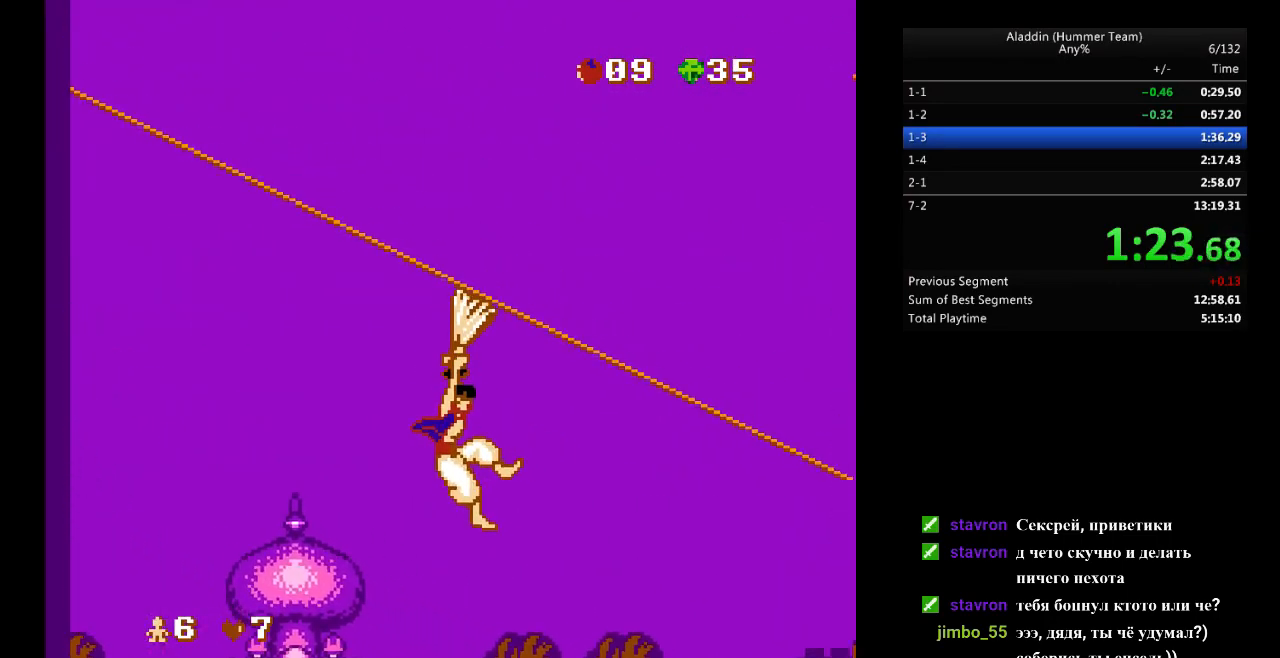
{"buttons": ["DPAD_RIGHT"], "events": []}
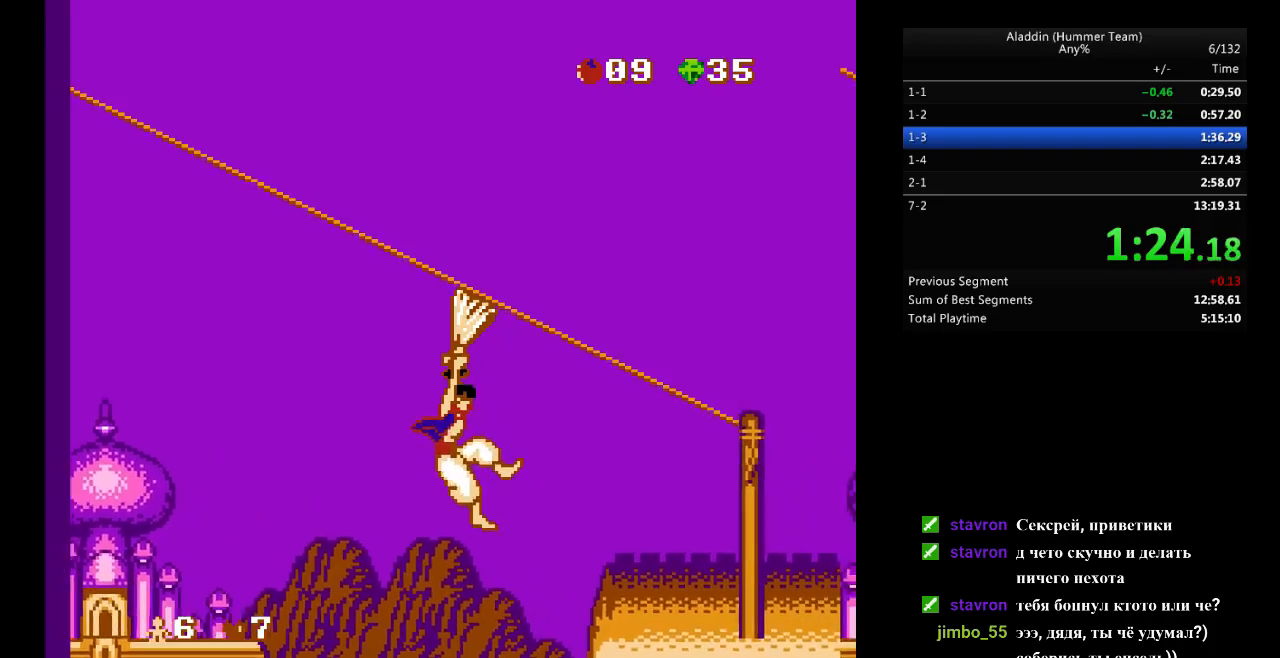
{"buttons": ["DPAD_RIGHT"], "events": []}
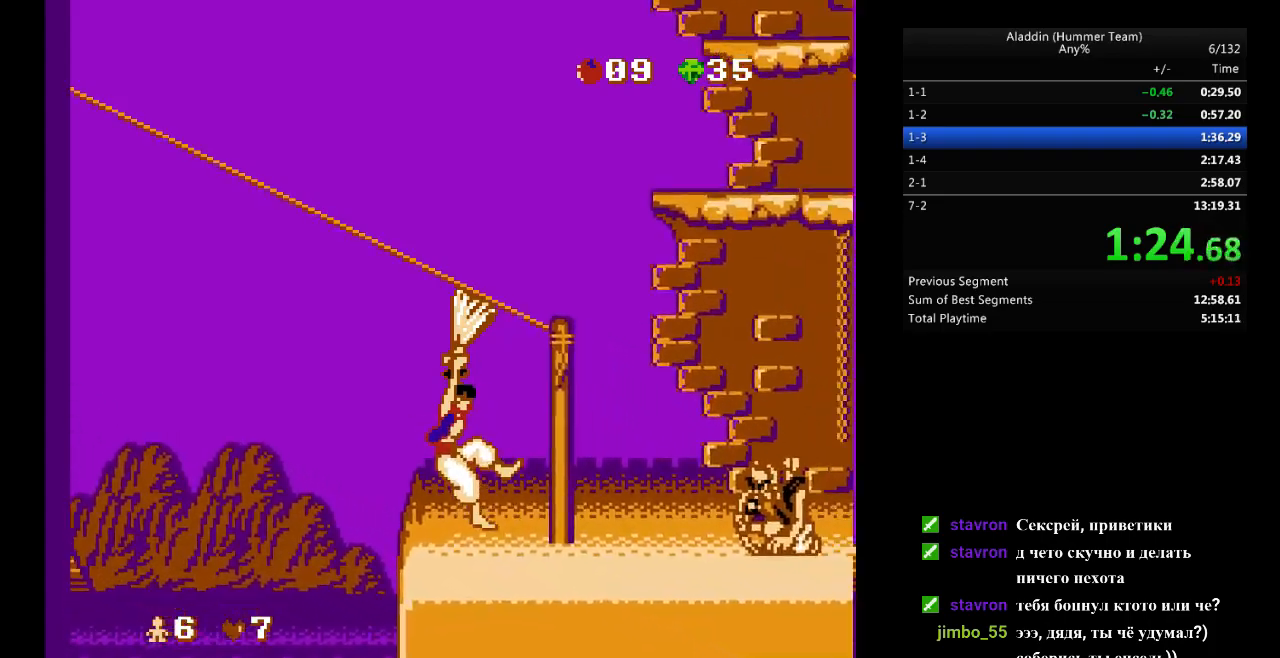
{"buttons": ["B", "DPAD_RIGHT"], "events": [[350, "B", "down"]]}
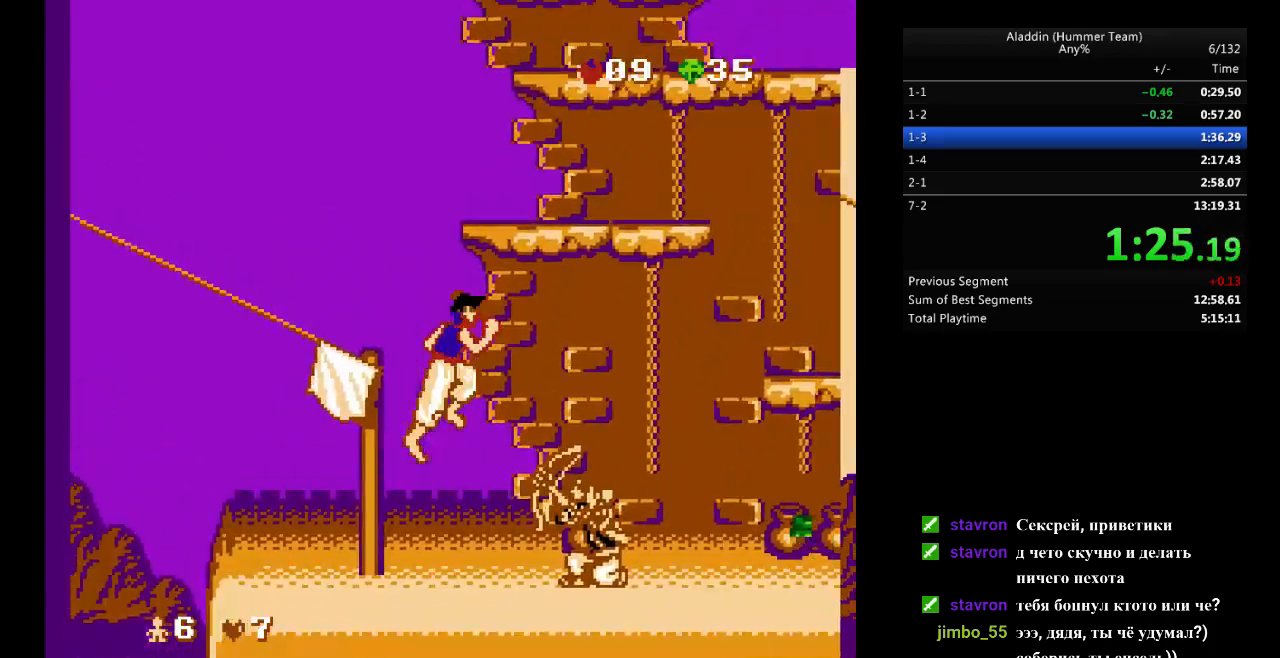
{"buttons": ["B", "DPAD_LEFT"], "events": [[183, "B", "up"], [333, "DPAD_RIGHT", "up"], [367, "DPAD_LEFT", "down"], [433, "B", "down"]]}
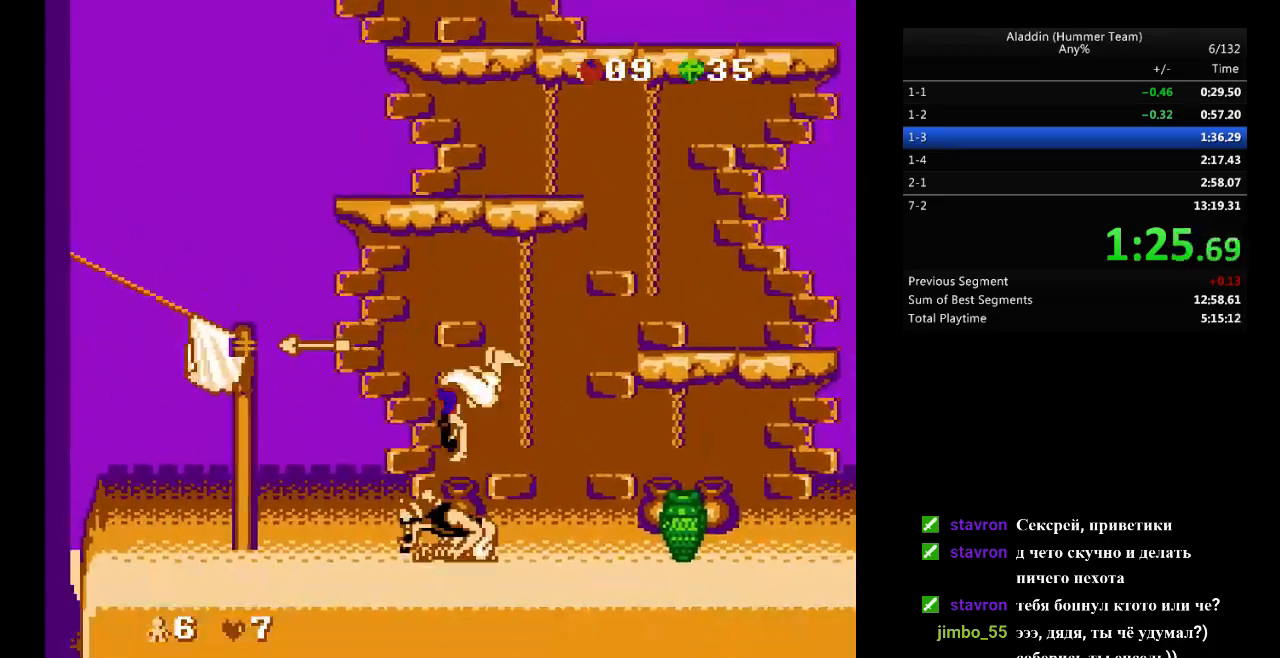
{"buttons": ["DPAD_RIGHT"], "events": [[133, "DPAD_LEFT", "up"], [217, "DPAD_RIGHT", "down"], [283, "B", "up"], [367, "B", "down"], [383, "DPAD_RIGHT", "up"], [433, "B", "up"], [483, "DPAD_RIGHT", "down"]]}
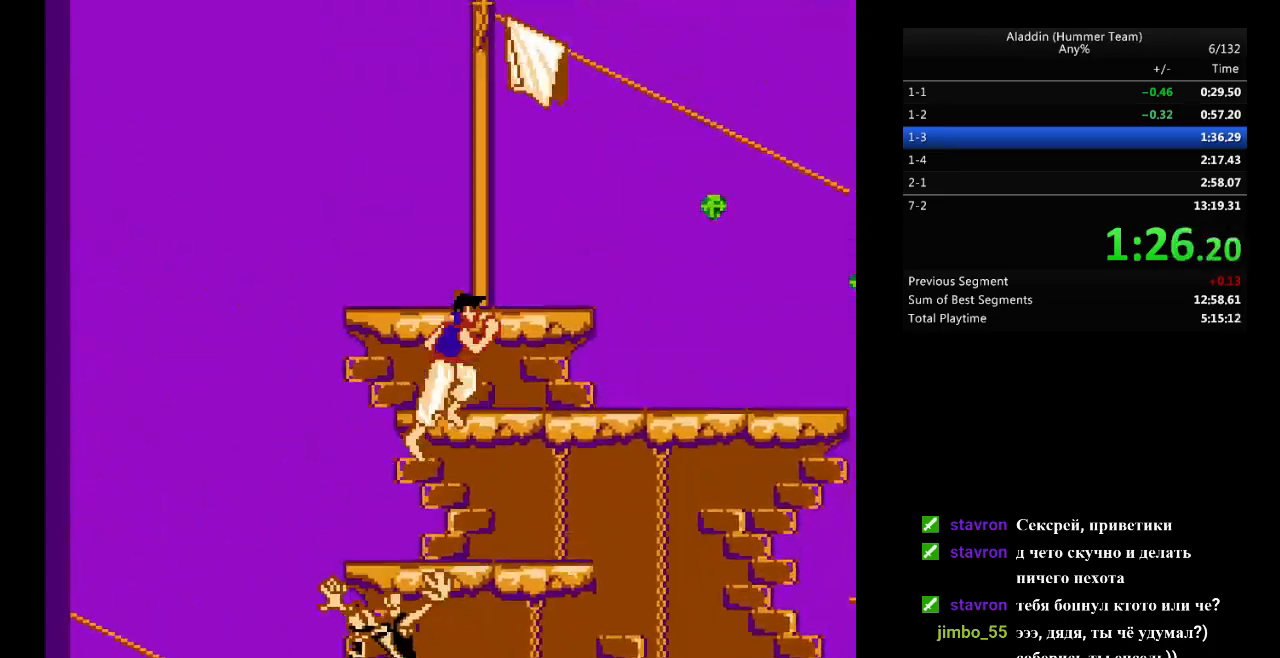
{"buttons": ["B", "DPAD_RIGHT"], "events": [[50, "DPAD_RIGHT", "up"], [150, "B", "down"], [233, "DPAD_RIGHT", "down"], [300, "DPAD_RIGHT", "up"], [383, "DPAD_RIGHT", "down"]]}
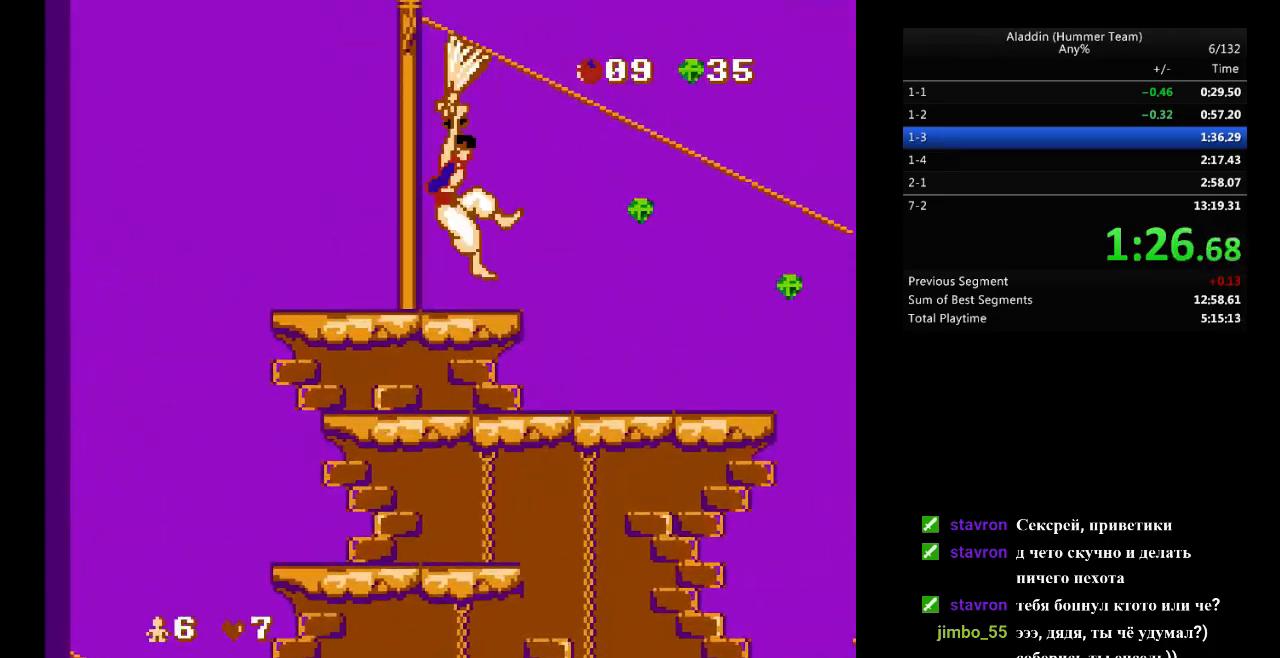
{"buttons": ["DPAD_RIGHT"], "events": [[50, "B", "up"]]}
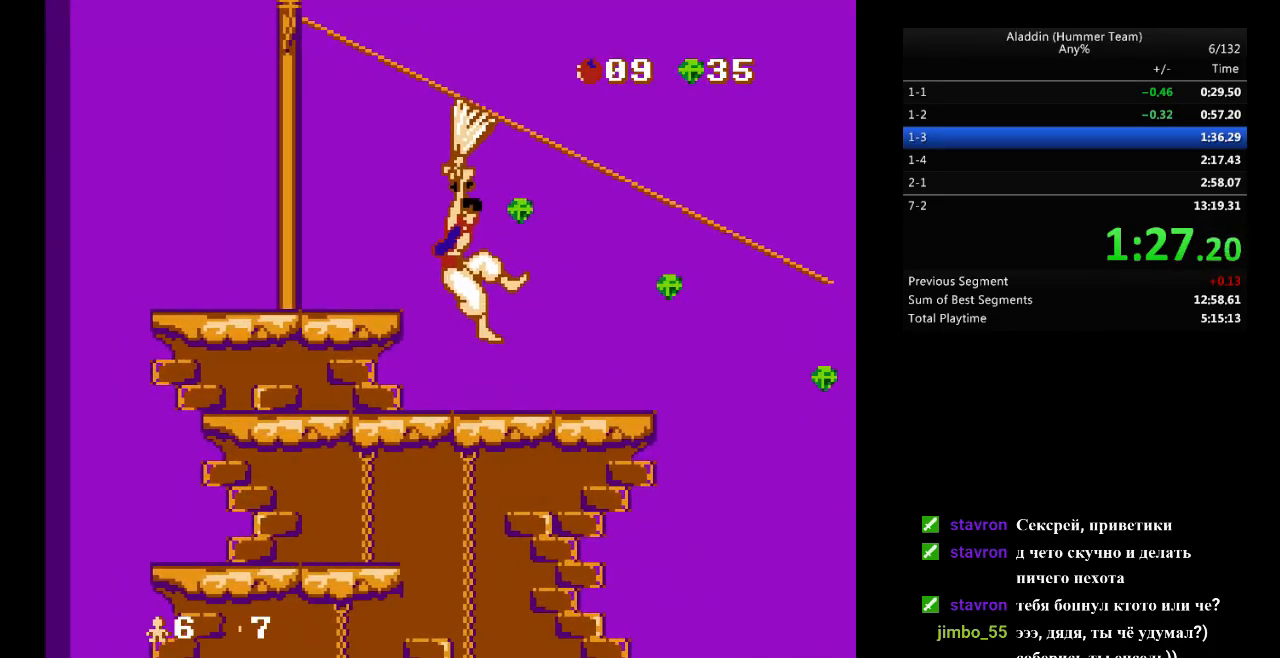
{"buttons": ["DPAD_RIGHT"], "events": []}
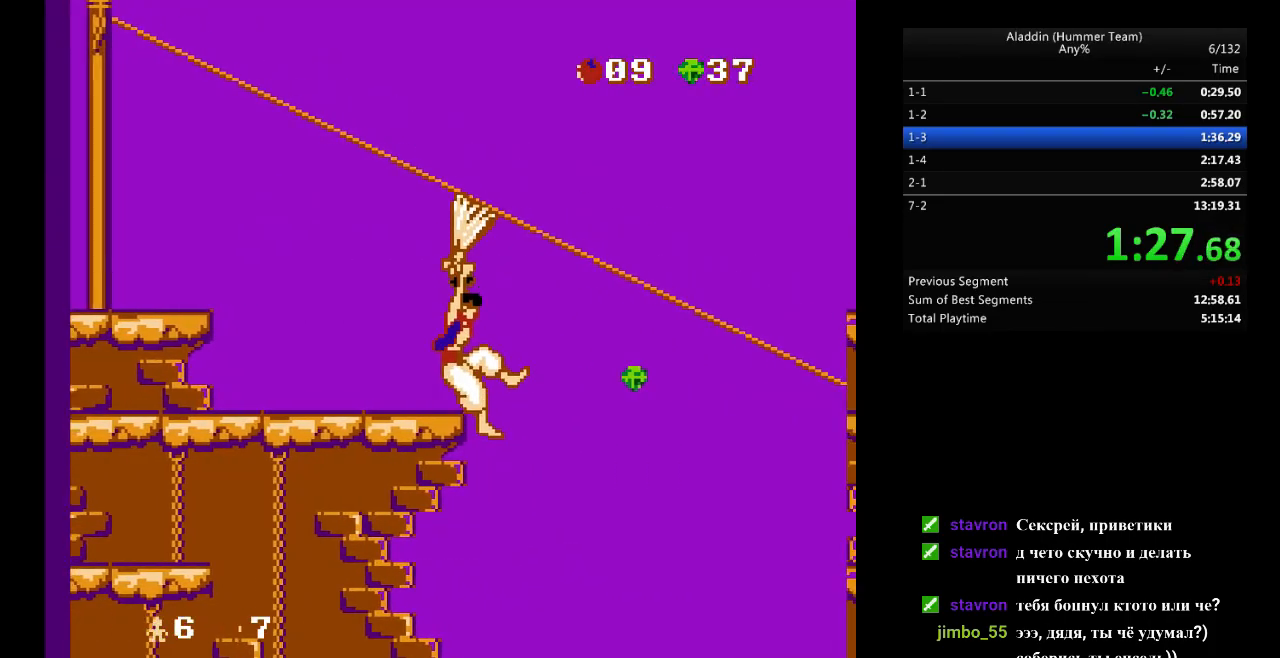
{"buttons": ["DPAD_RIGHT"], "events": []}
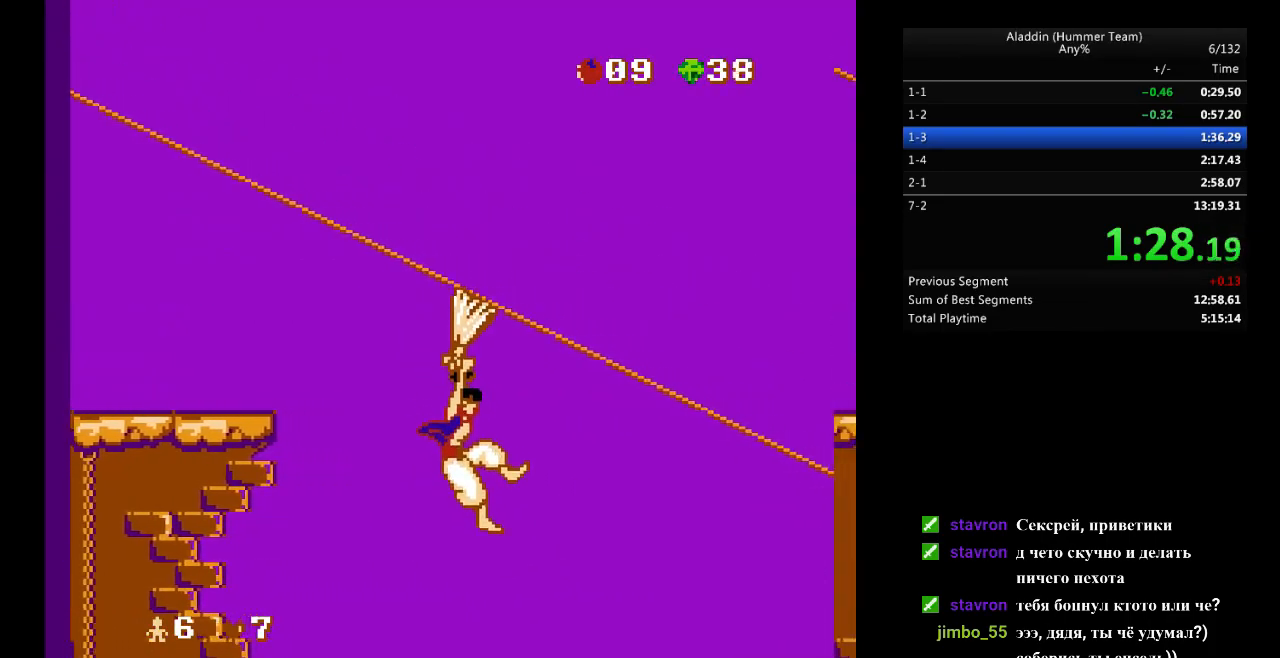
{"buttons": ["DPAD_RIGHT"], "events": []}
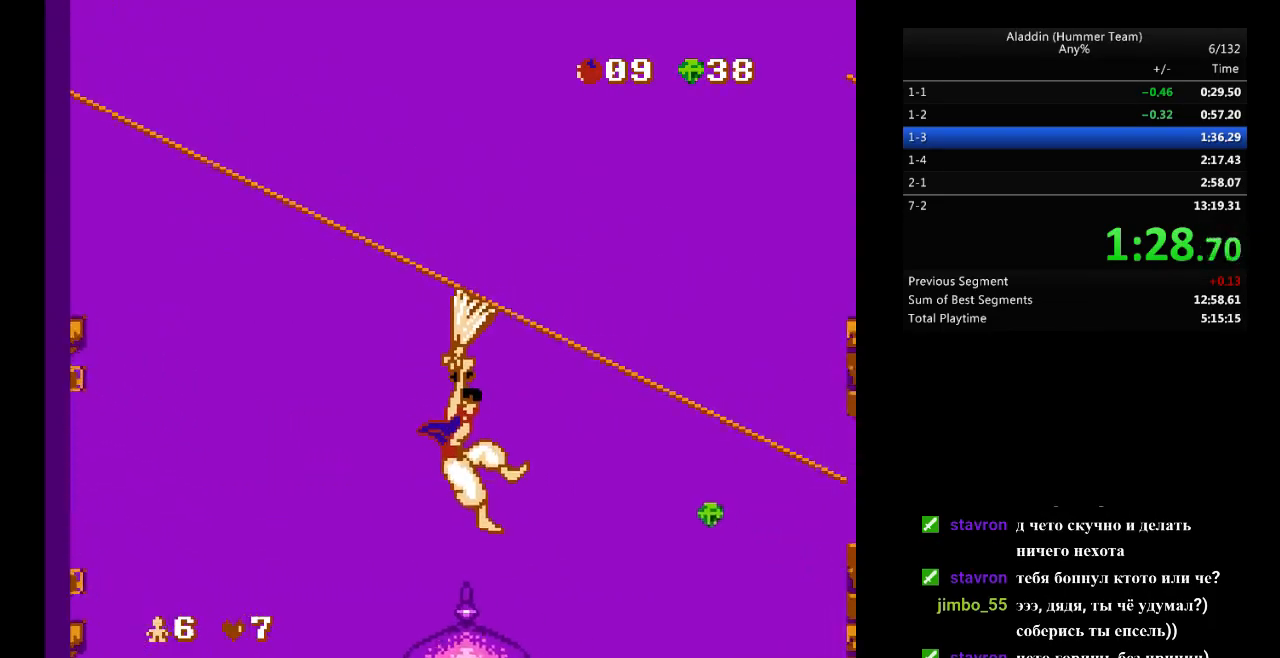
{"buttons": ["DPAD_RIGHT"], "events": []}
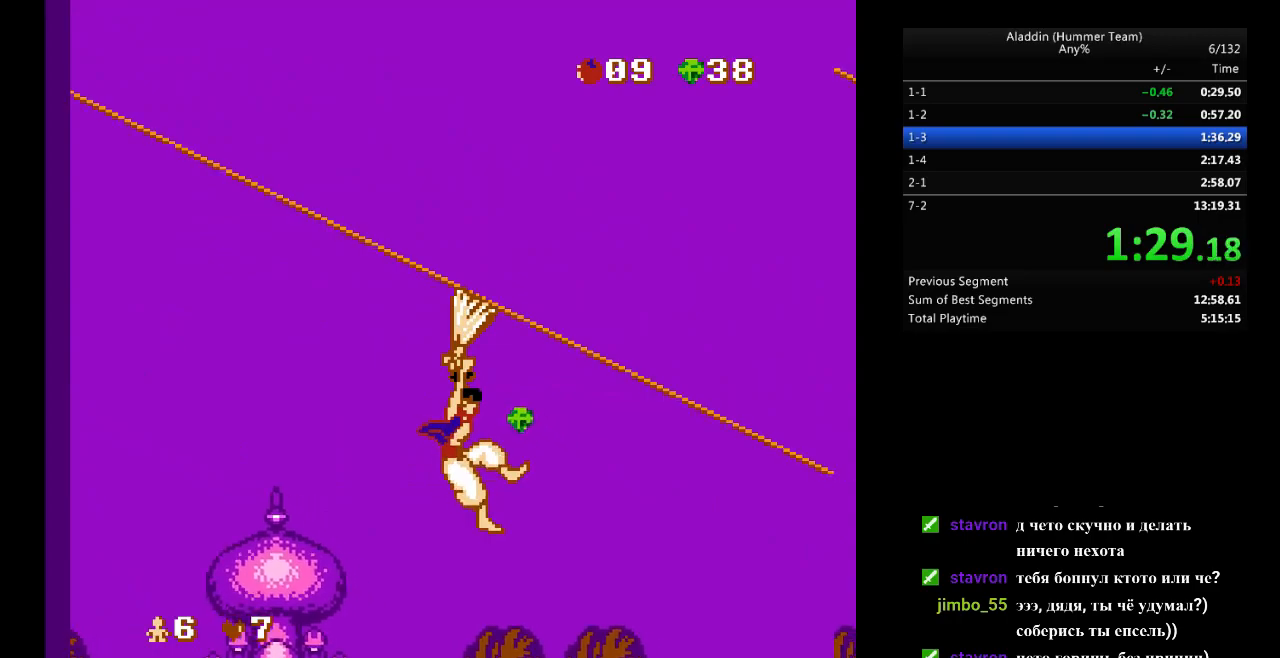
{"buttons": ["DPAD_RIGHT"], "events": []}
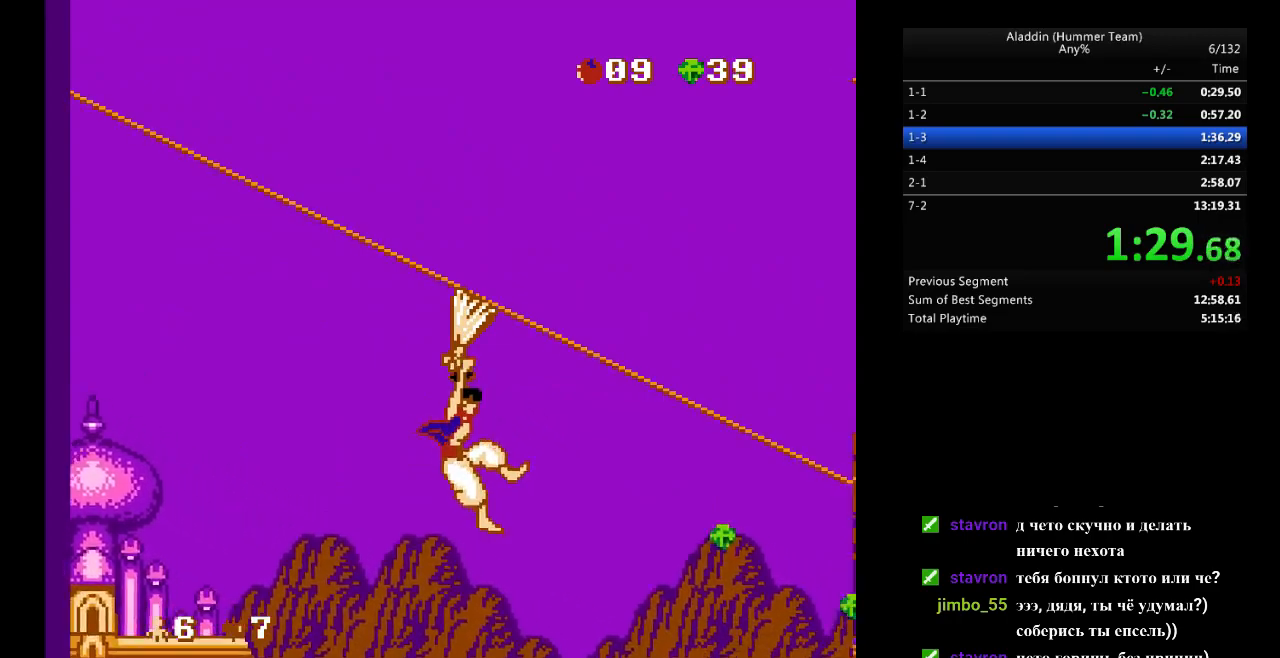
{"buttons": ["DPAD_RIGHT"], "events": []}
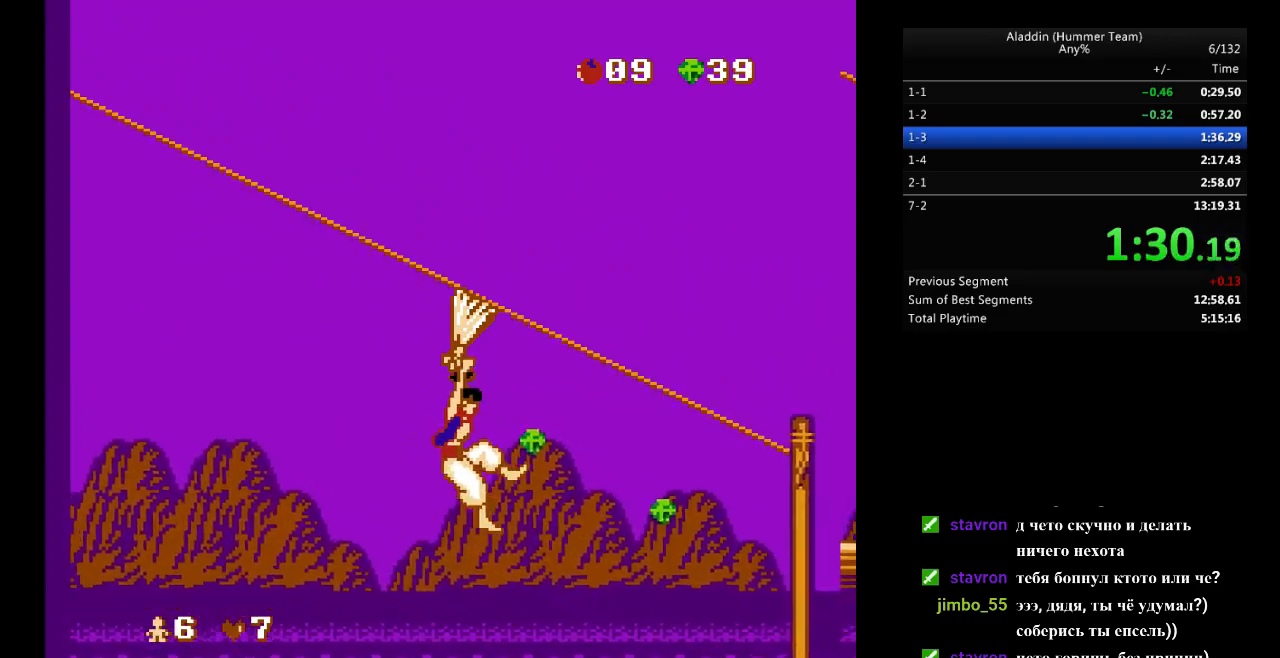
{"buttons": ["DPAD_RIGHT"], "events": []}
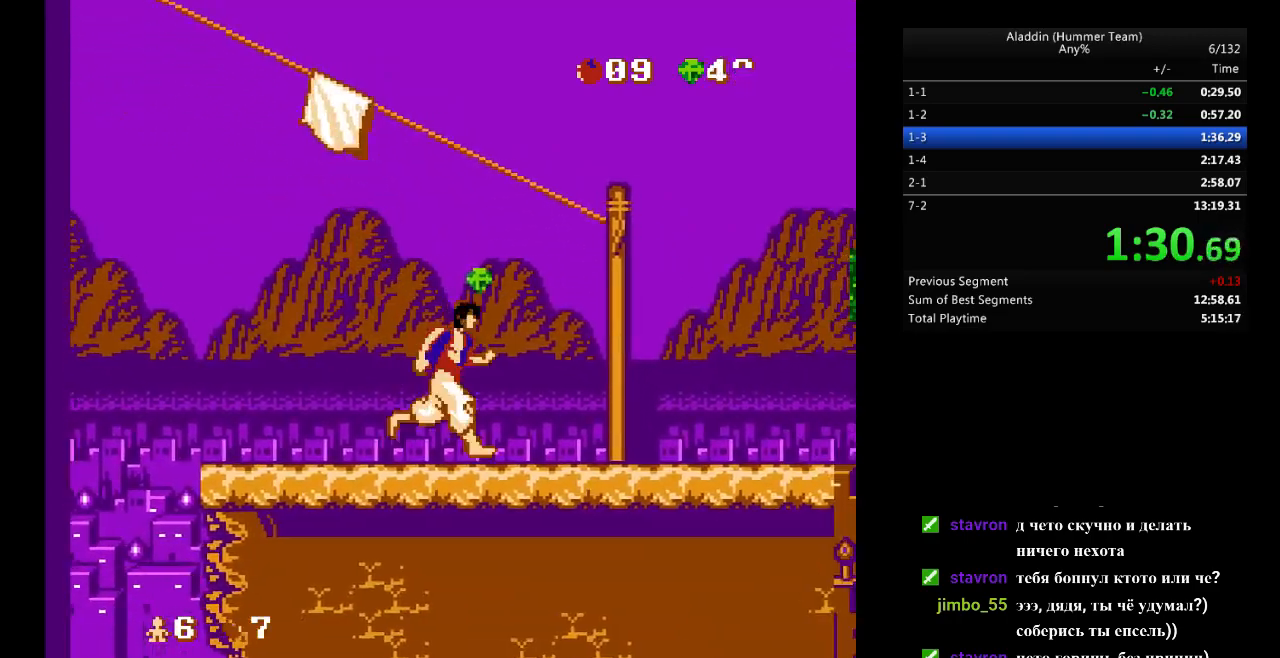
{"buttons": ["DPAD_RIGHT"], "events": []}
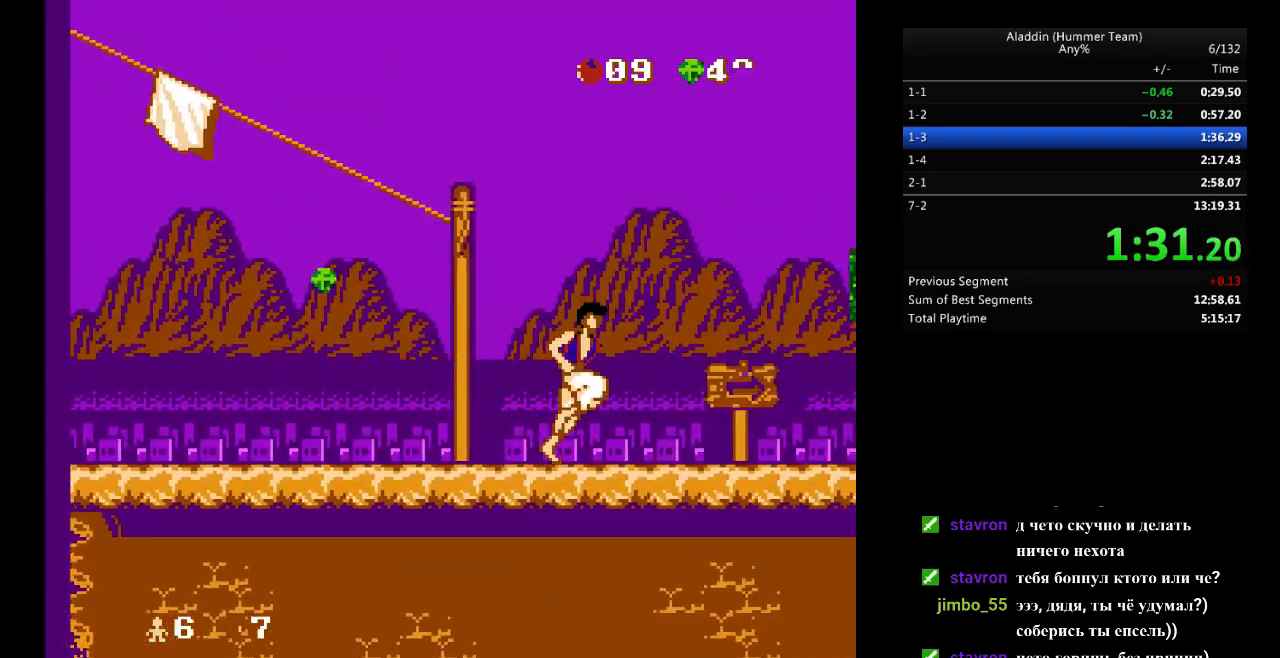
{"buttons": ["DPAD_RIGHT"], "events": []}
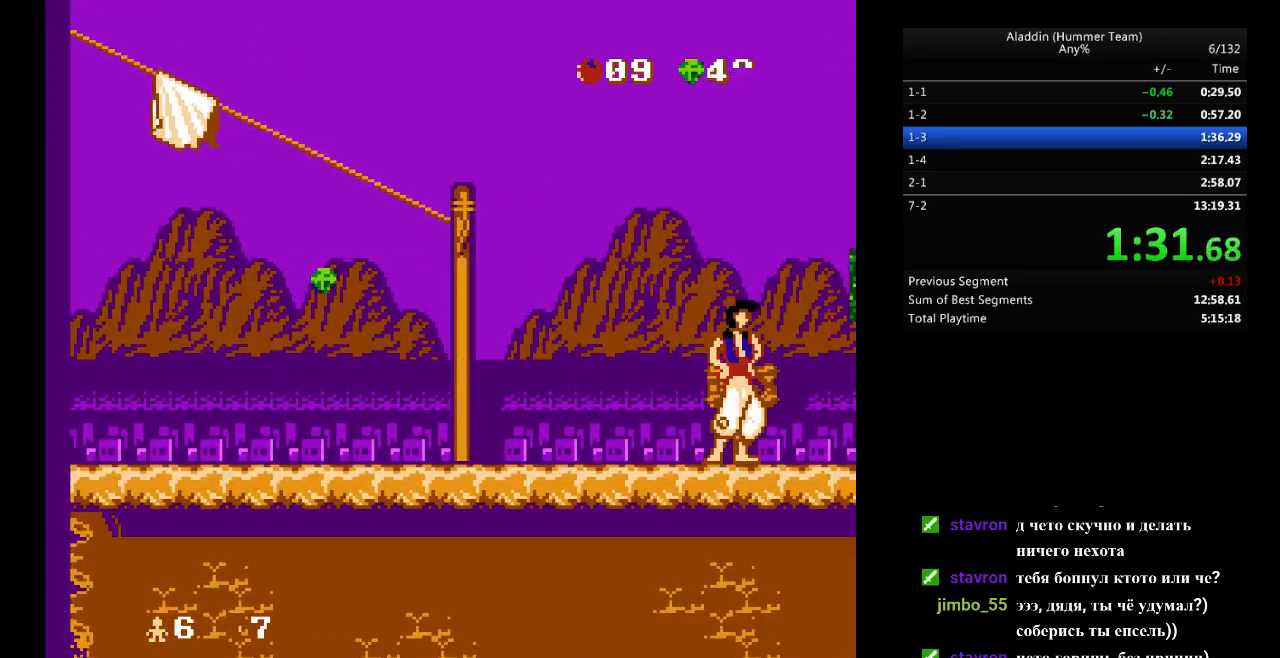
{"buttons": ["DPAD_RIGHT"], "events": []}
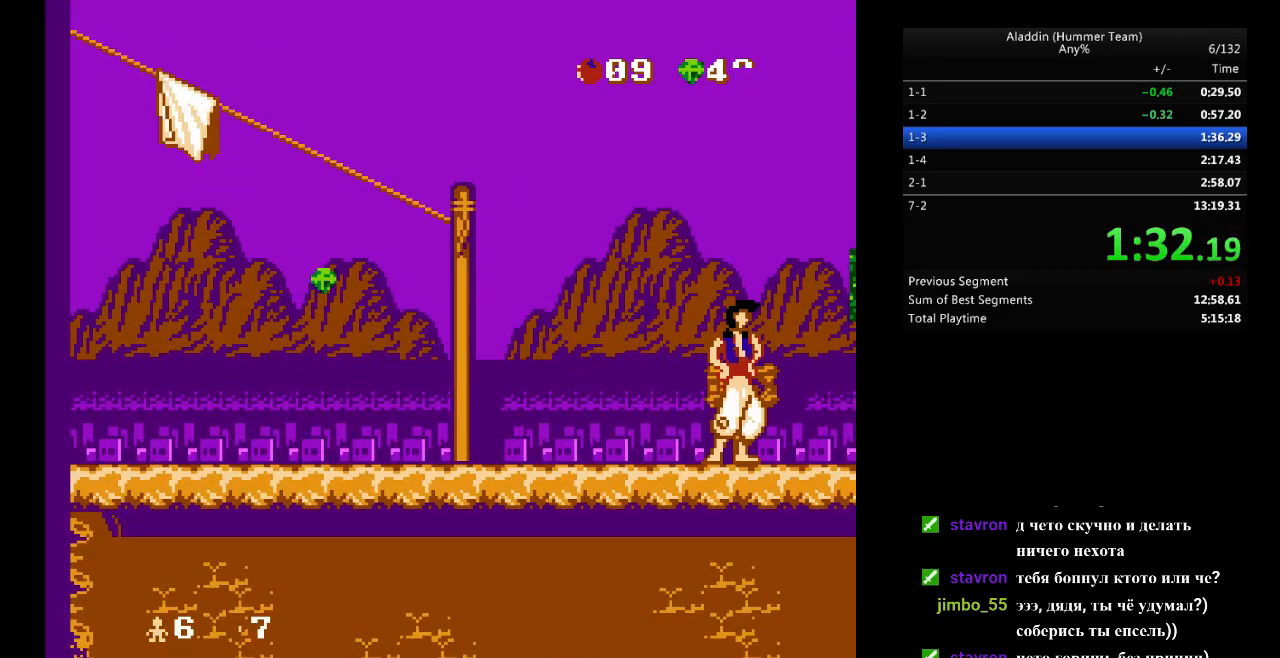
{"buttons": ["DPAD_RIGHT"], "events": []}
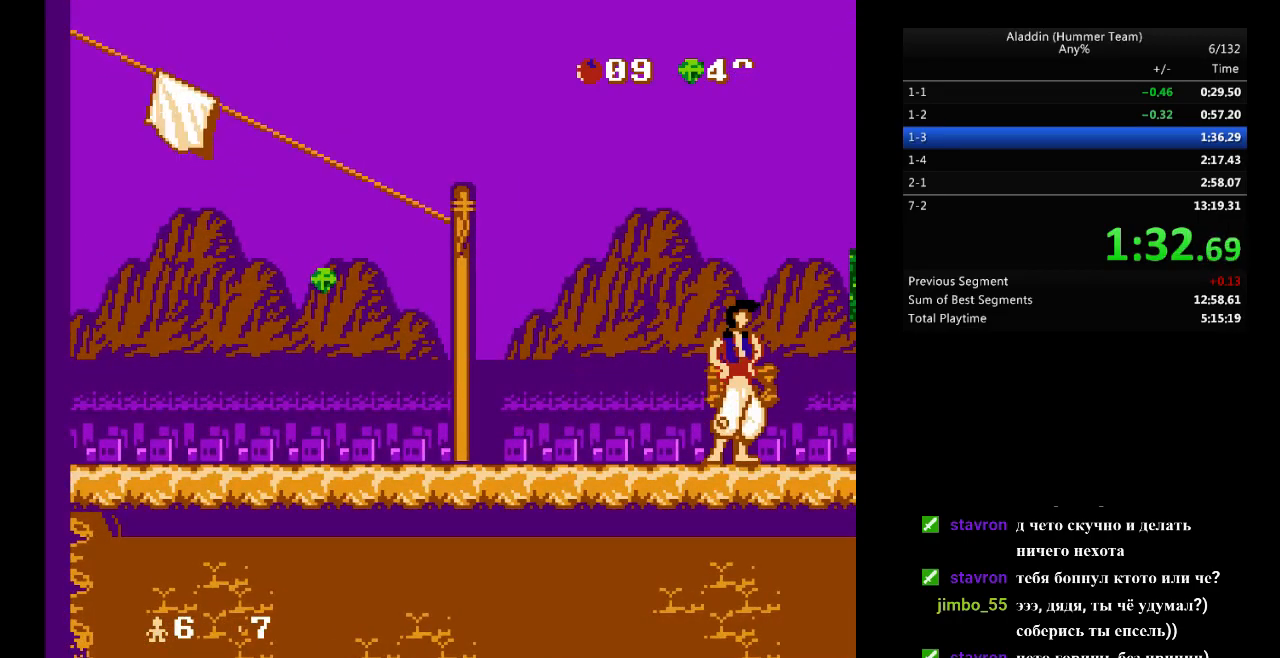
{"buttons": ["DPAD_RIGHT"], "events": []}